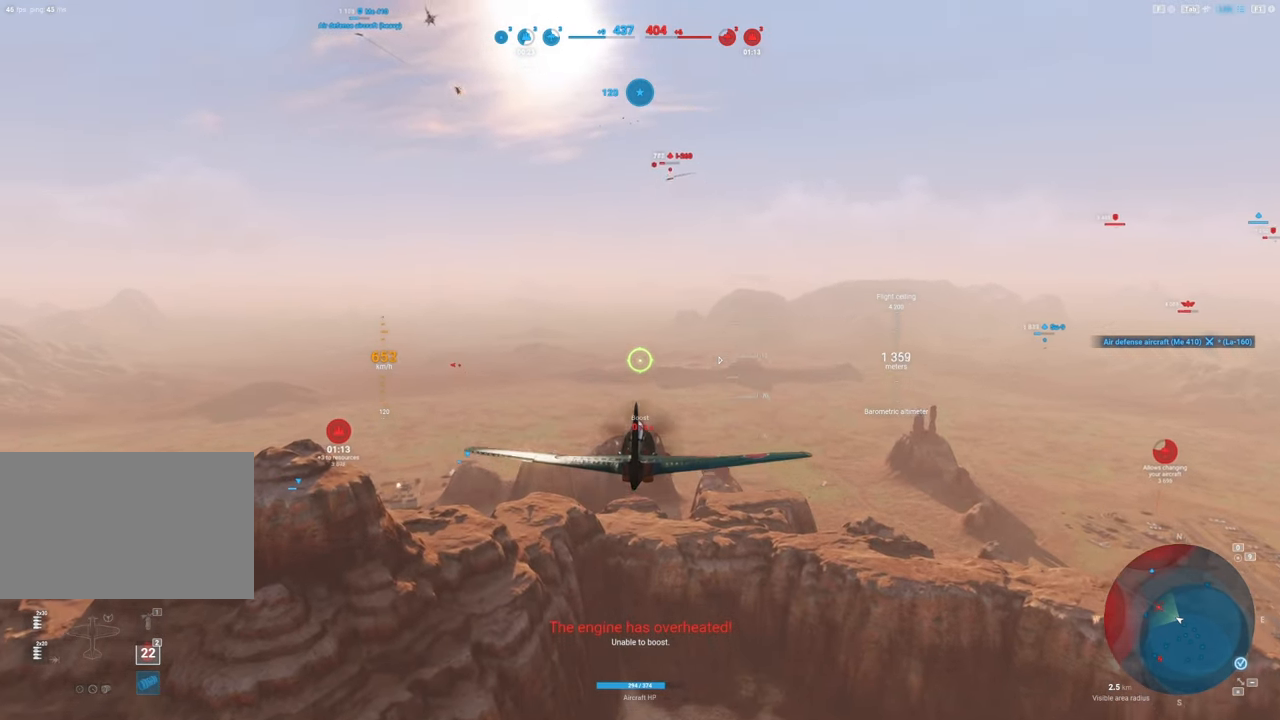
Gameplay with keyboard and mouse; each line is a JSON object with the keys and mouse buttons held at the frame after it. "events" lists presses ("down") and releases ("up") of "1", "2", "3", "4", "5", "a", "alt", "c", "caps_lock", "ctrl", "d", "e", "f", "g", "q", "r", "s", "shift", "space", "t", "tab", "v", "w", "x", "z", "mouse_left", "mouse_wheel" and "mouse_right" between this image and that frame as [ms after this image, input, new state], when the widget could be followed in between. "mouse_left", "mouse_wheel", "mouse_right" = the "left", "wheel", "right" buttons of the "mouse" list. No other keys are recorded. "wheel" means that the mouse wheel is clicked or scrolled. "mouse_move" is the direction in which the mouse moves at that frame (one of eight, or "still"), when it could be read.
{"keys": [], "mouse": [], "mouse_move": "up", "events": [[334, "shift", "up"]]}
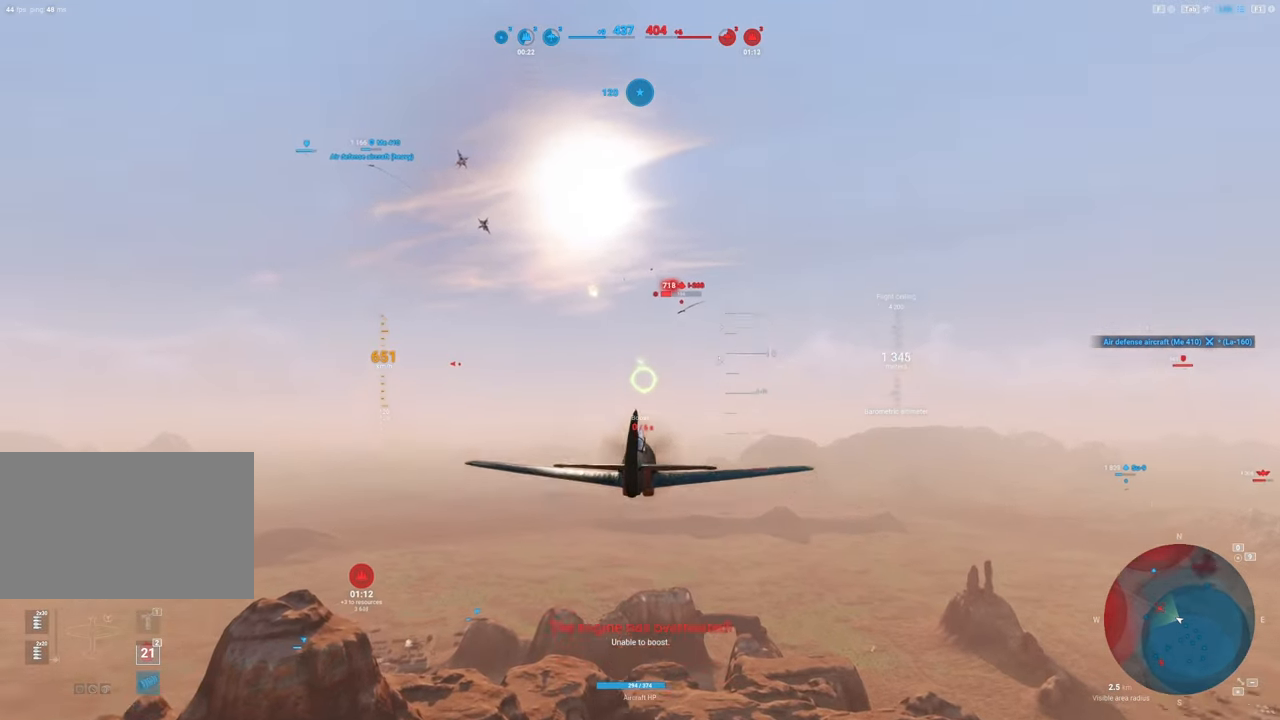
{"keys": [], "mouse": [], "mouse_move": "still", "events": []}
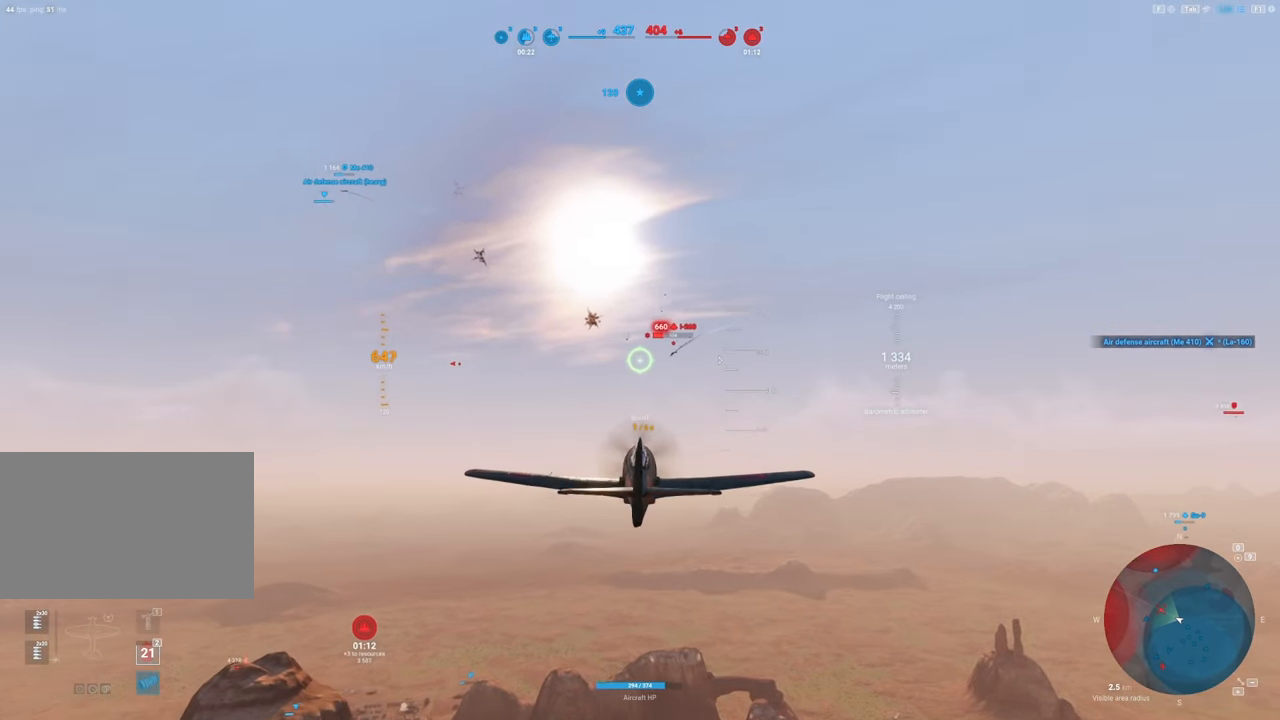
{"keys": ["a"], "mouse": ["left"], "mouse_move": "down", "events": [[367, "mouse_left", "down"], [417, "a", "down"]]}
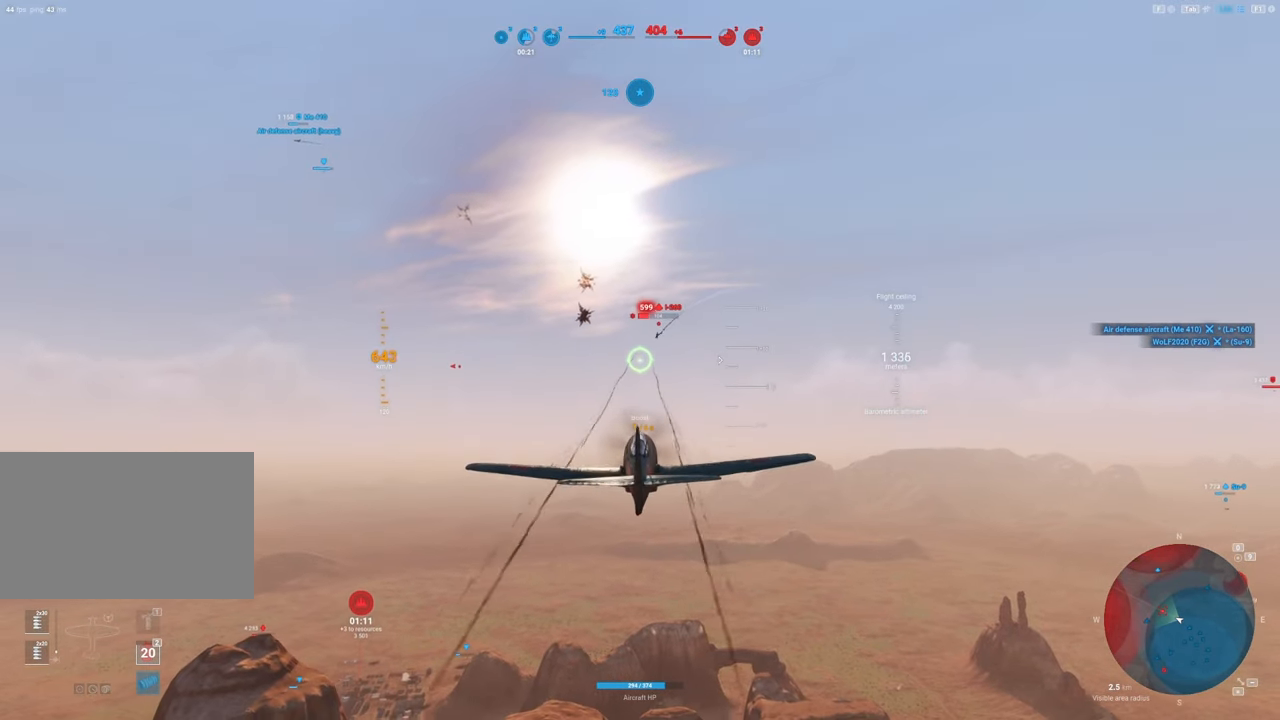
{"keys": ["a"], "mouse": ["left"], "mouse_move": "down-left", "events": [[300, "a", "up"], [434, "a", "down"]]}
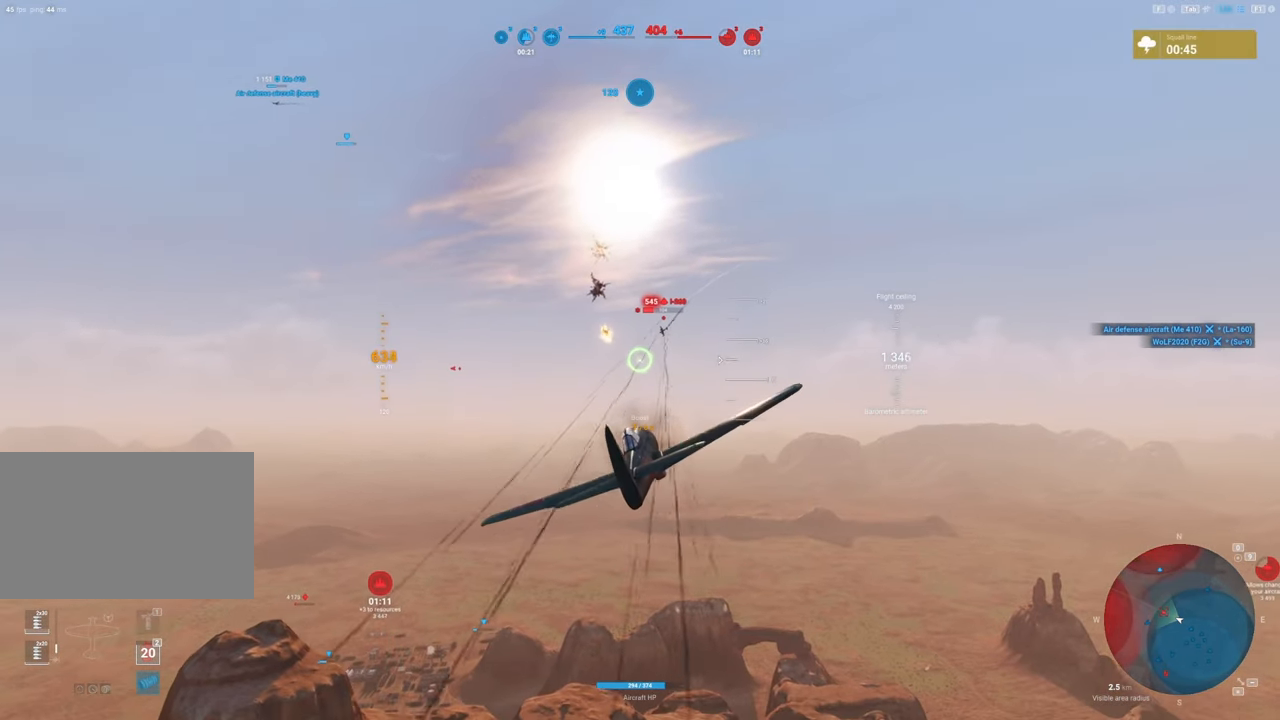
{"keys": ["a"], "mouse": ["left"], "mouse_move": "down-left", "events": [[317, "a", "up"], [350, "a", "down"]]}
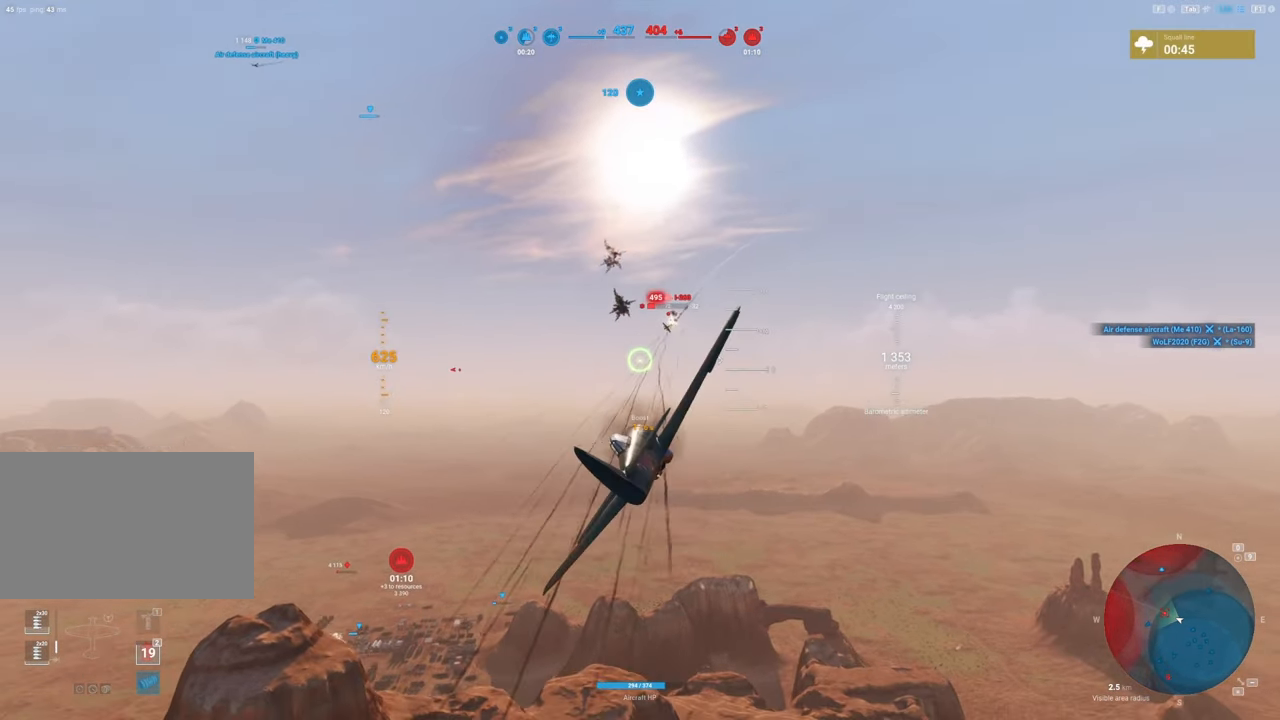
{"keys": [], "mouse": ["left"], "mouse_move": "left", "events": [[100, "a", "up"], [234, "a", "down"], [417, "a", "up"]]}
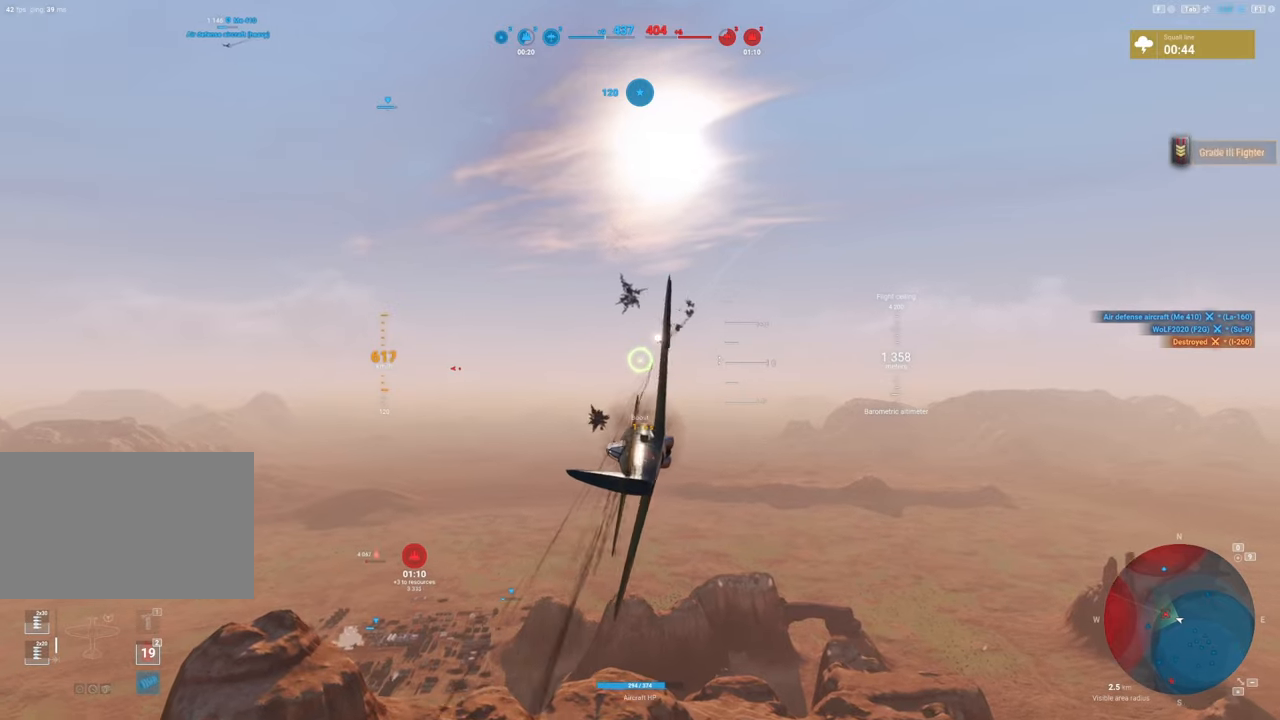
{"keys": ["d"], "mouse": [], "mouse_move": "right", "events": [[67, "a", "down"], [150, "a", "up"], [200, "mouse_left", "up"], [300, "d", "down"]]}
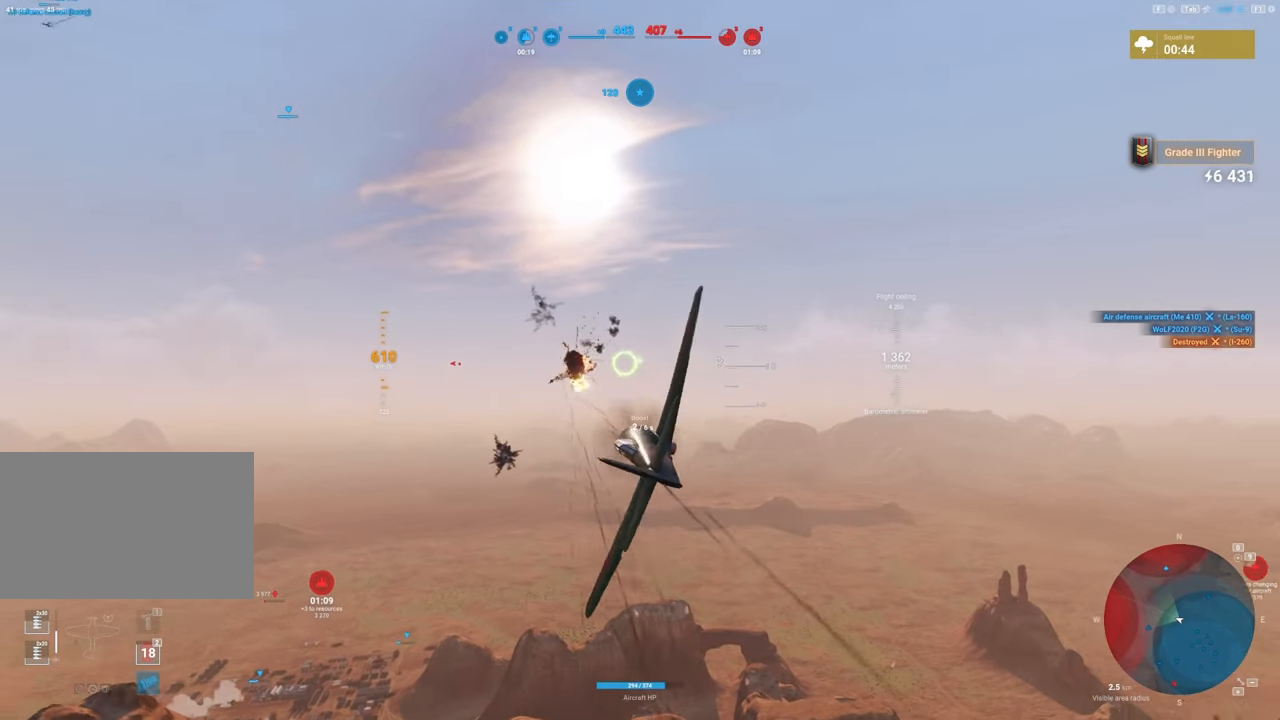
{"keys": ["a"], "mouse": [], "mouse_move": "left", "events": [[400, "a", "down"], [400, "d", "up"]]}
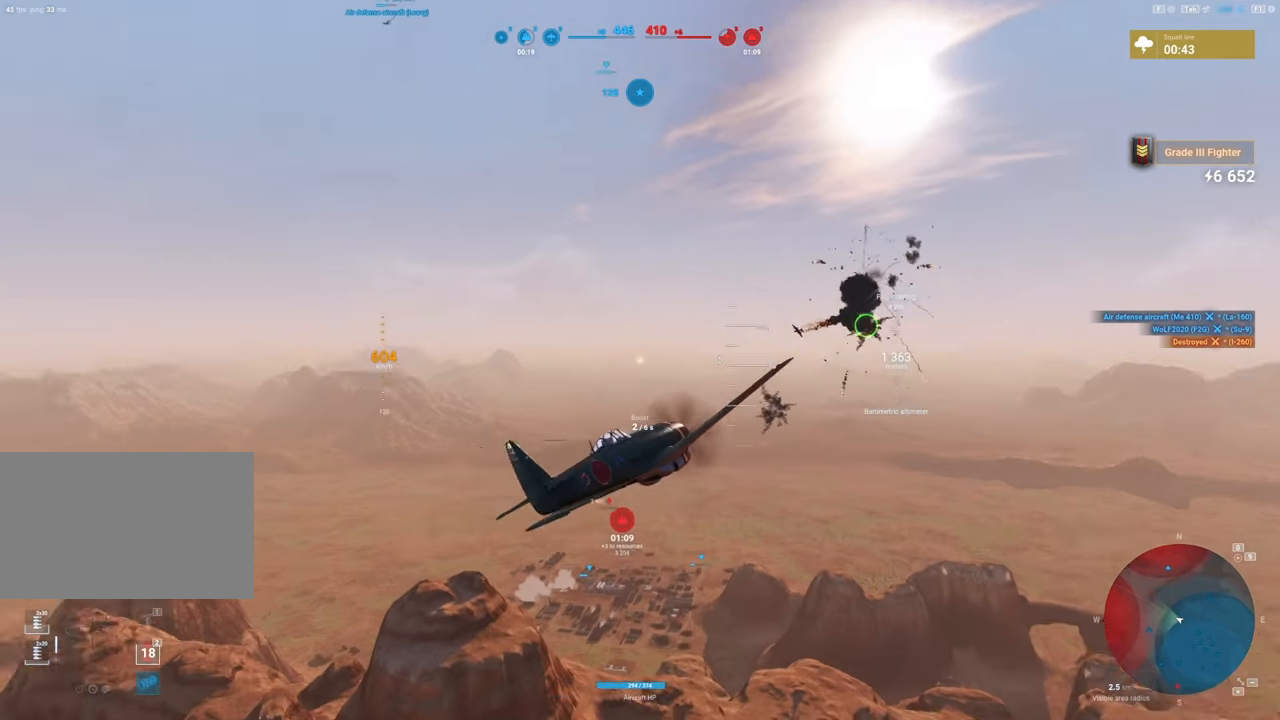
{"keys": ["d"], "mouse": [], "mouse_move": "right", "events": [[234, "a", "up"], [384, "d", "down"]]}
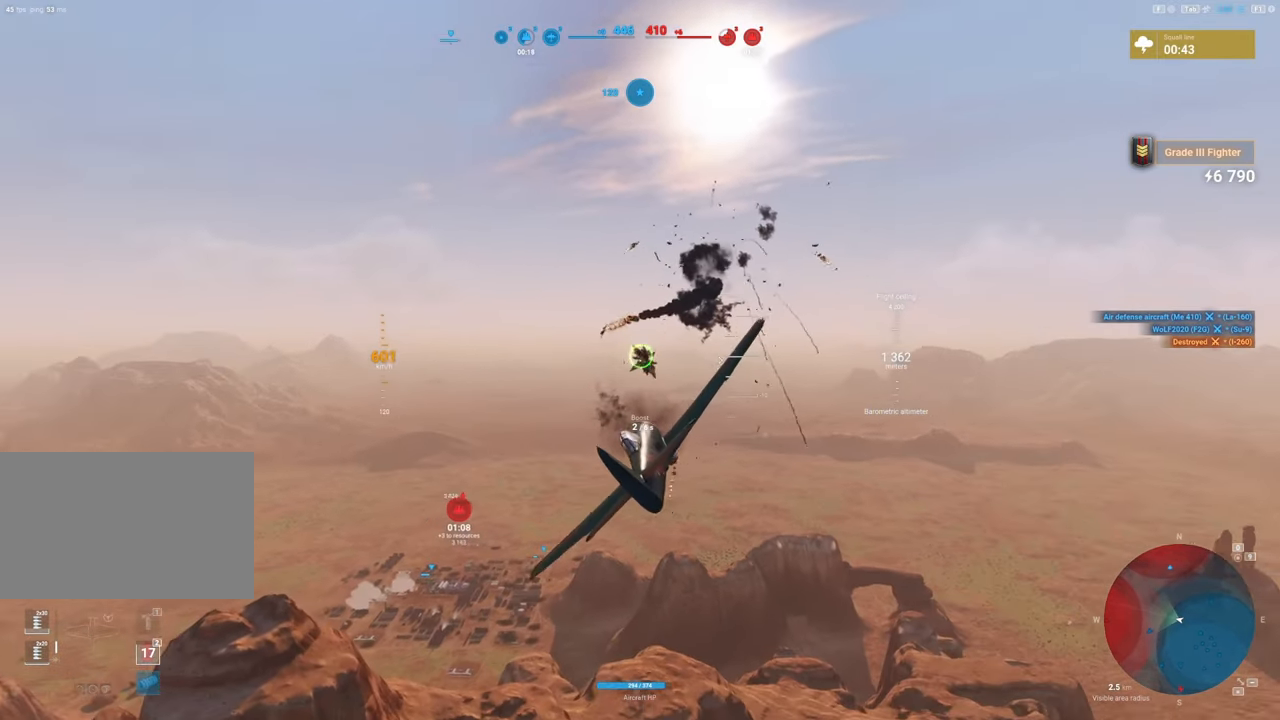
{"keys": ["d"], "mouse": [], "mouse_move": "right", "events": []}
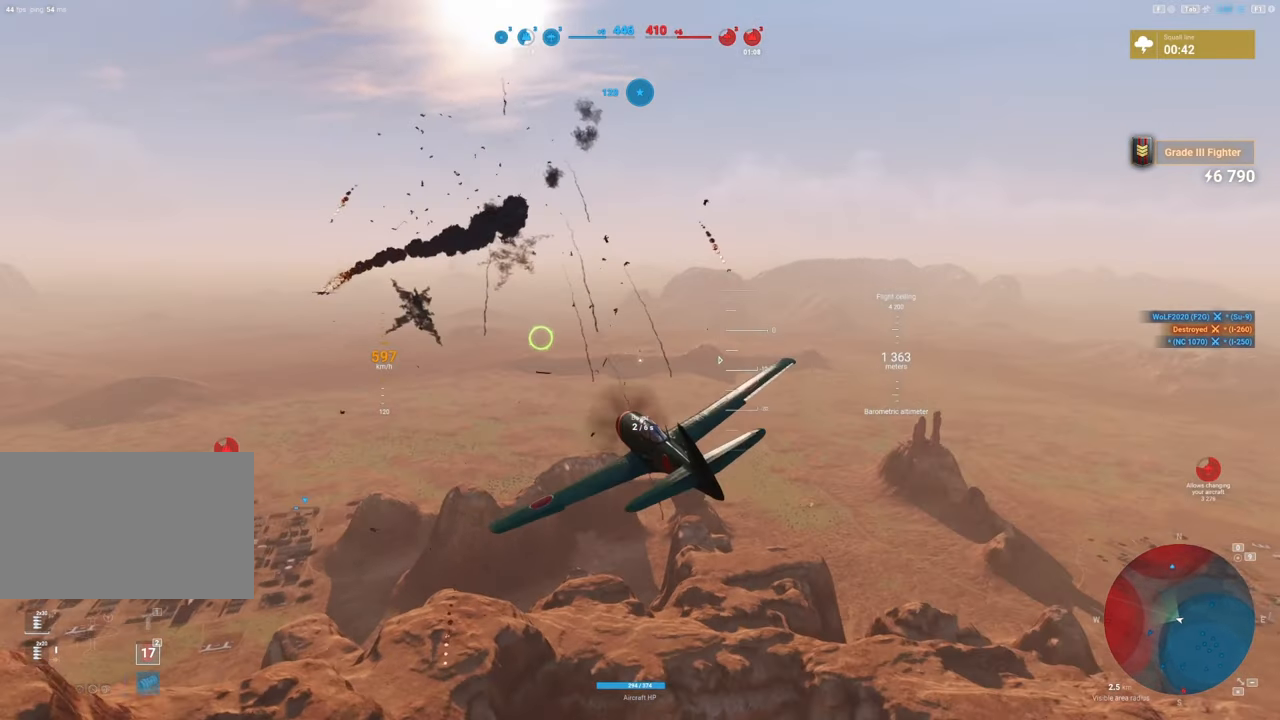
{"keys": ["d"], "mouse": [], "mouse_move": "right", "events": []}
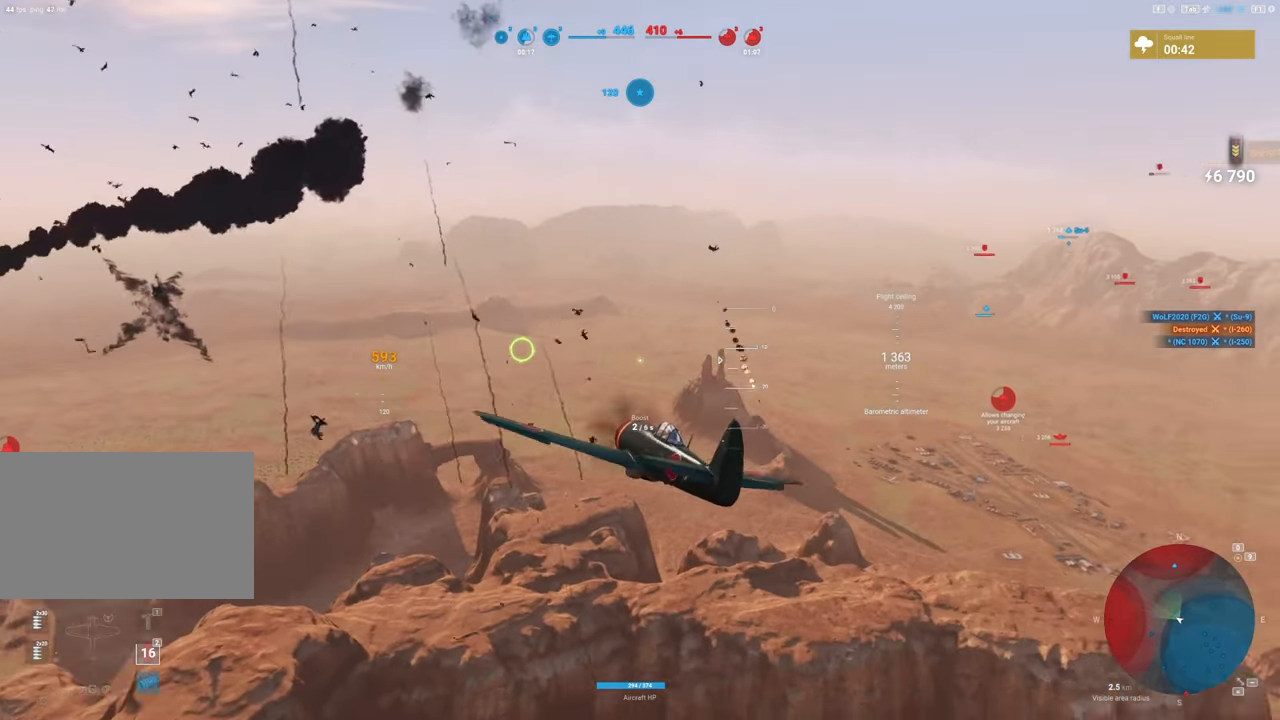
{"keys": ["e"], "mouse": [], "mouse_move": "still", "events": [[234, "d", "up"], [467, "e", "down"]]}
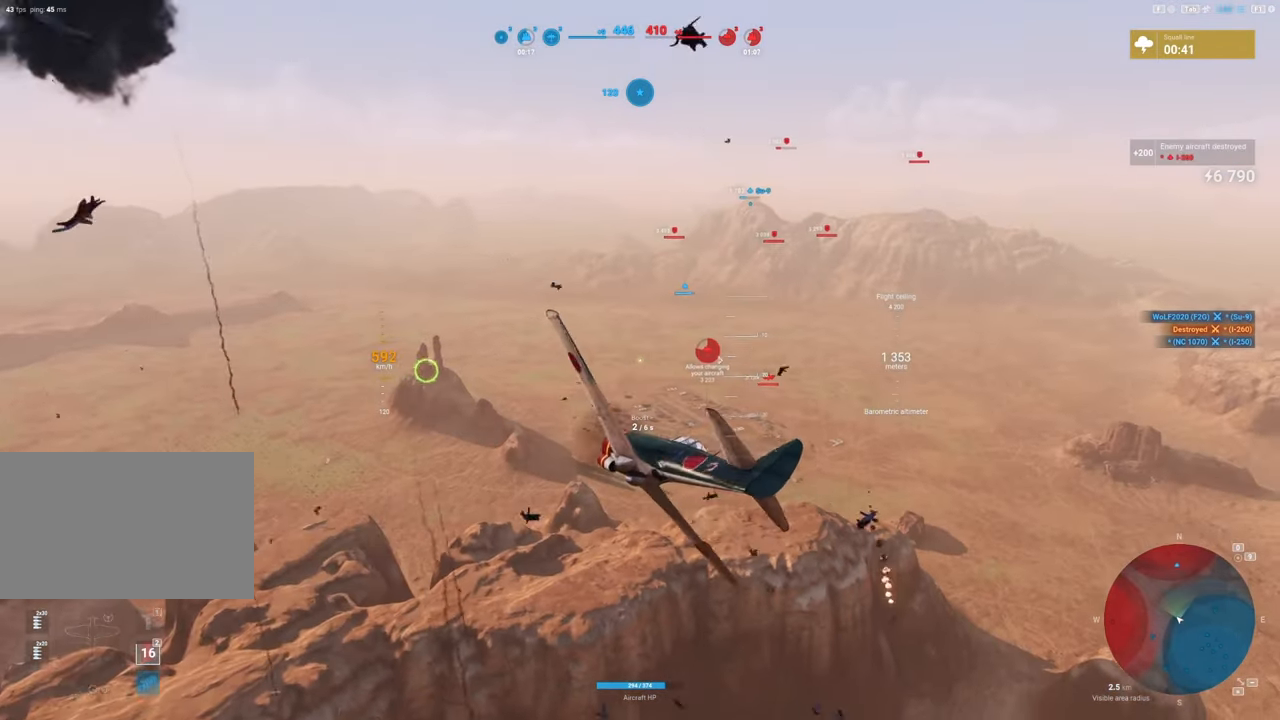
{"keys": [], "mouse": [], "mouse_move": "still", "events": [[350, "e", "up"]]}
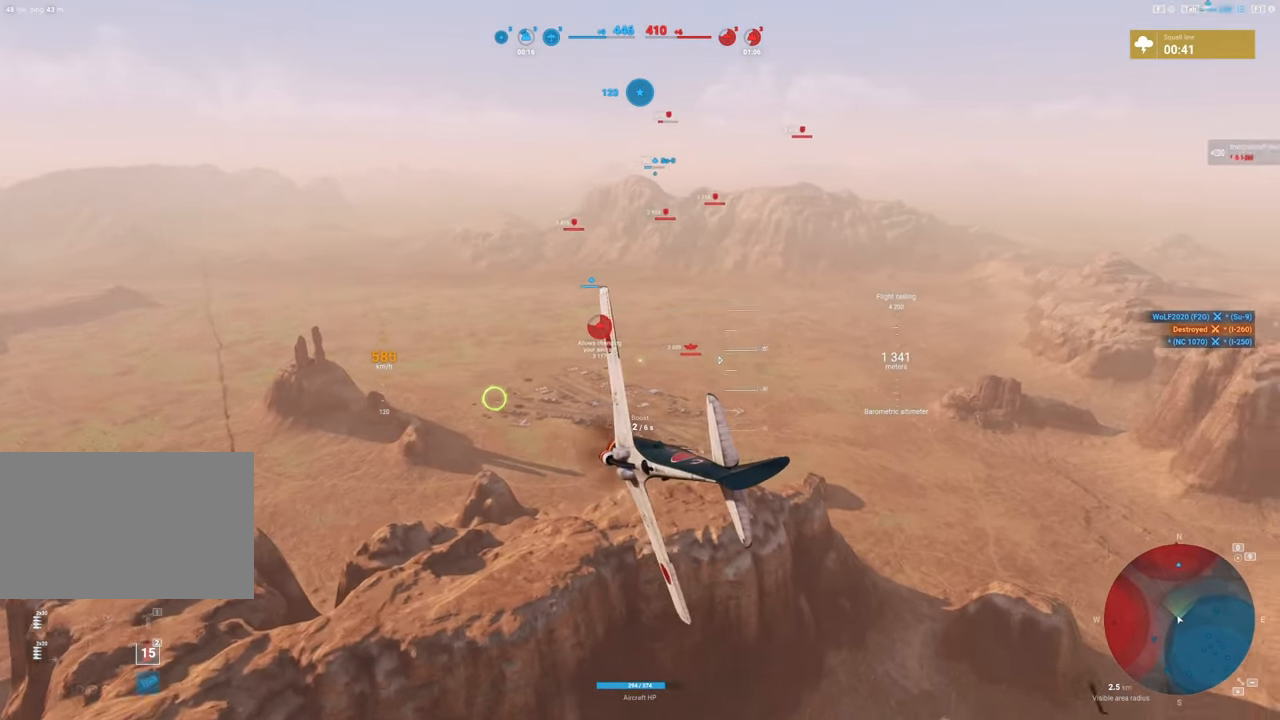
{"keys": [], "mouse": [], "mouse_move": "still", "events": []}
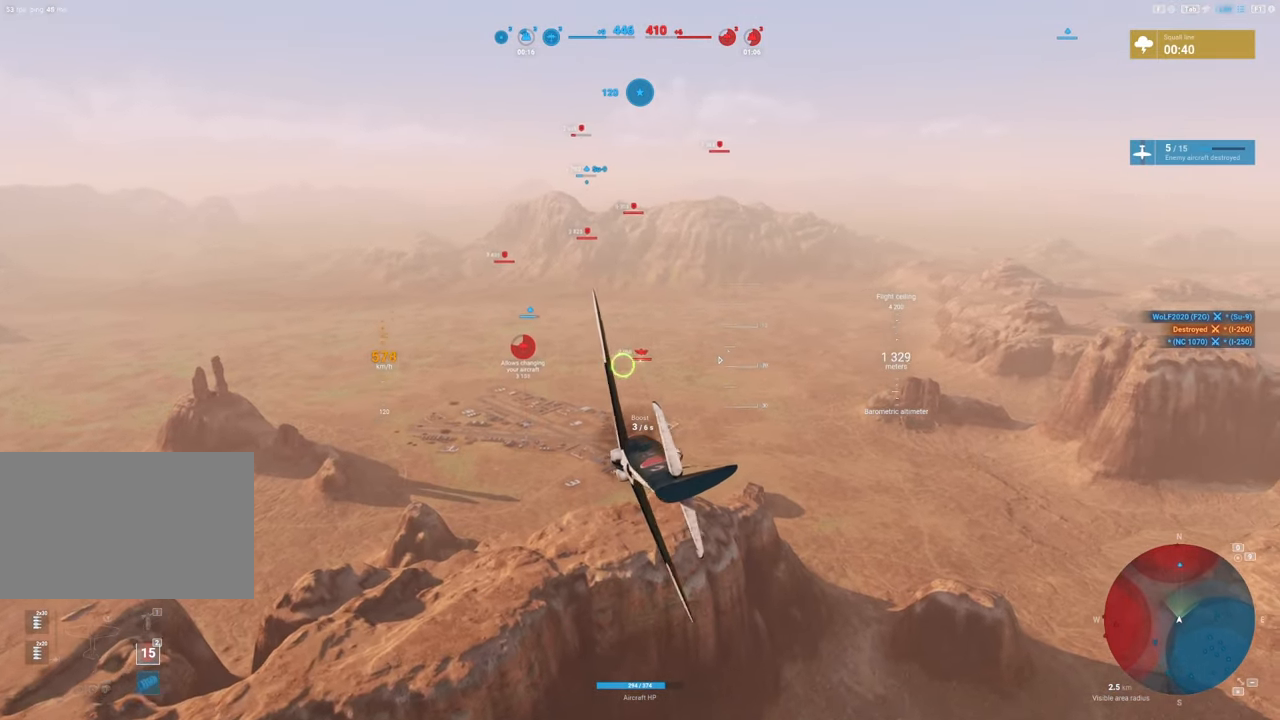
{"keys": [], "mouse": [], "mouse_move": "still", "events": []}
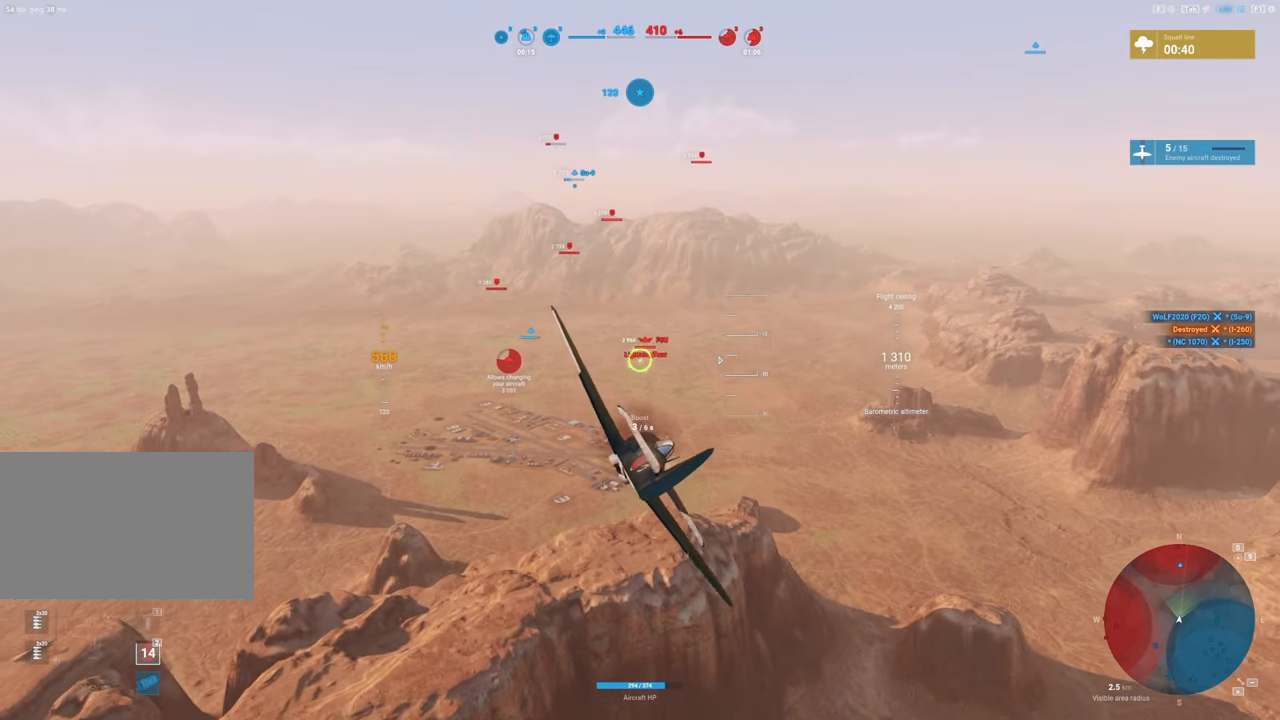
{"keys": ["shift"], "mouse": [], "mouse_move": "still", "events": [[150, "shift", "down"]]}
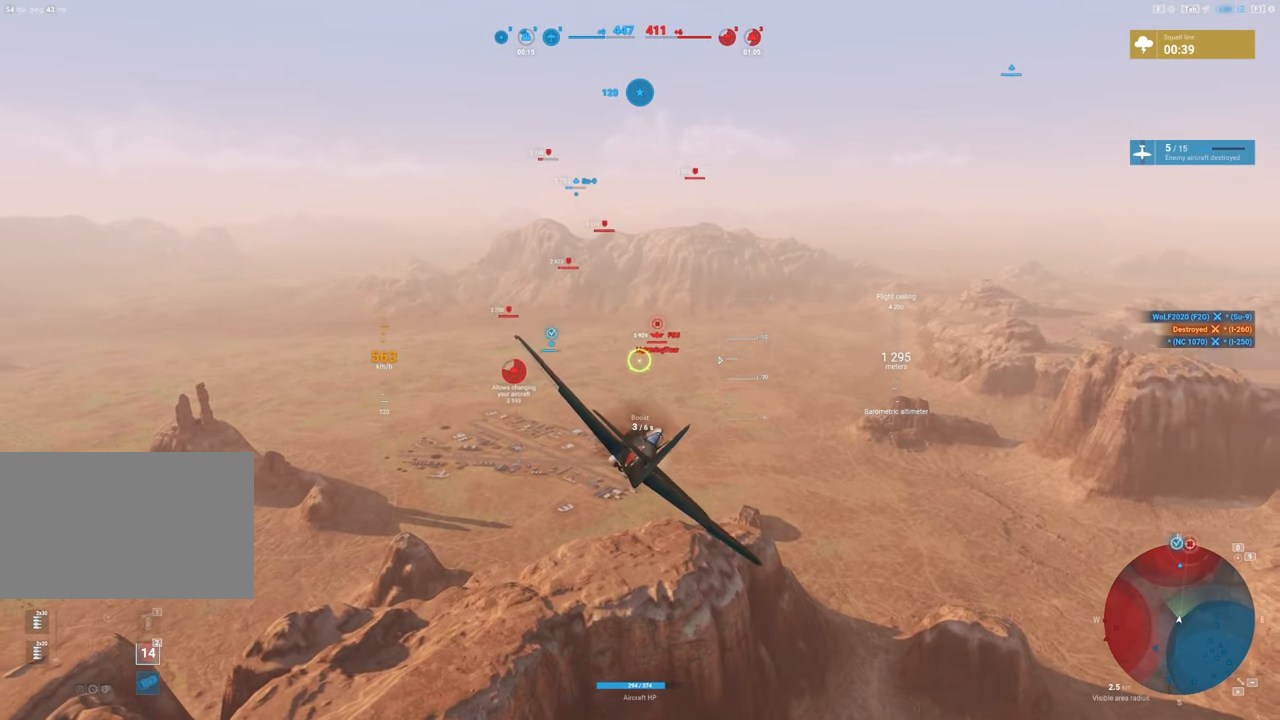
{"keys": ["shift"], "mouse": [], "mouse_move": "up-left", "events": []}
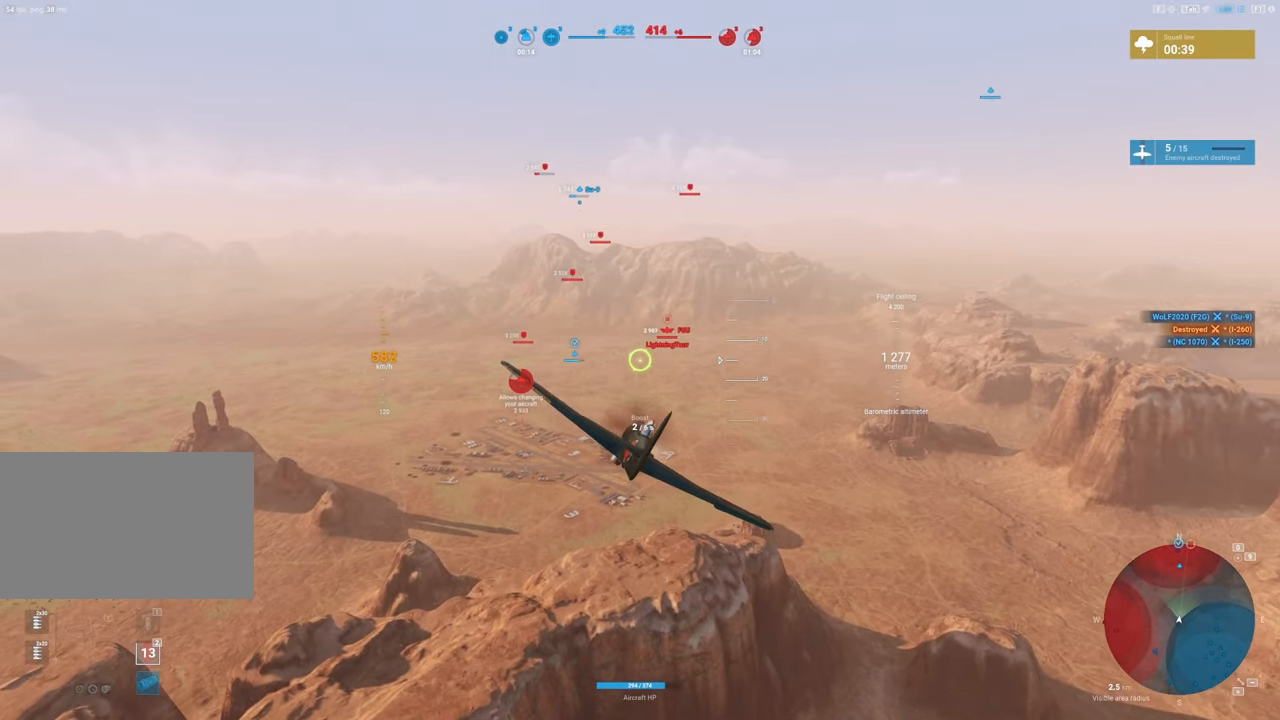
{"keys": ["shift"], "mouse": [], "mouse_move": "still", "events": []}
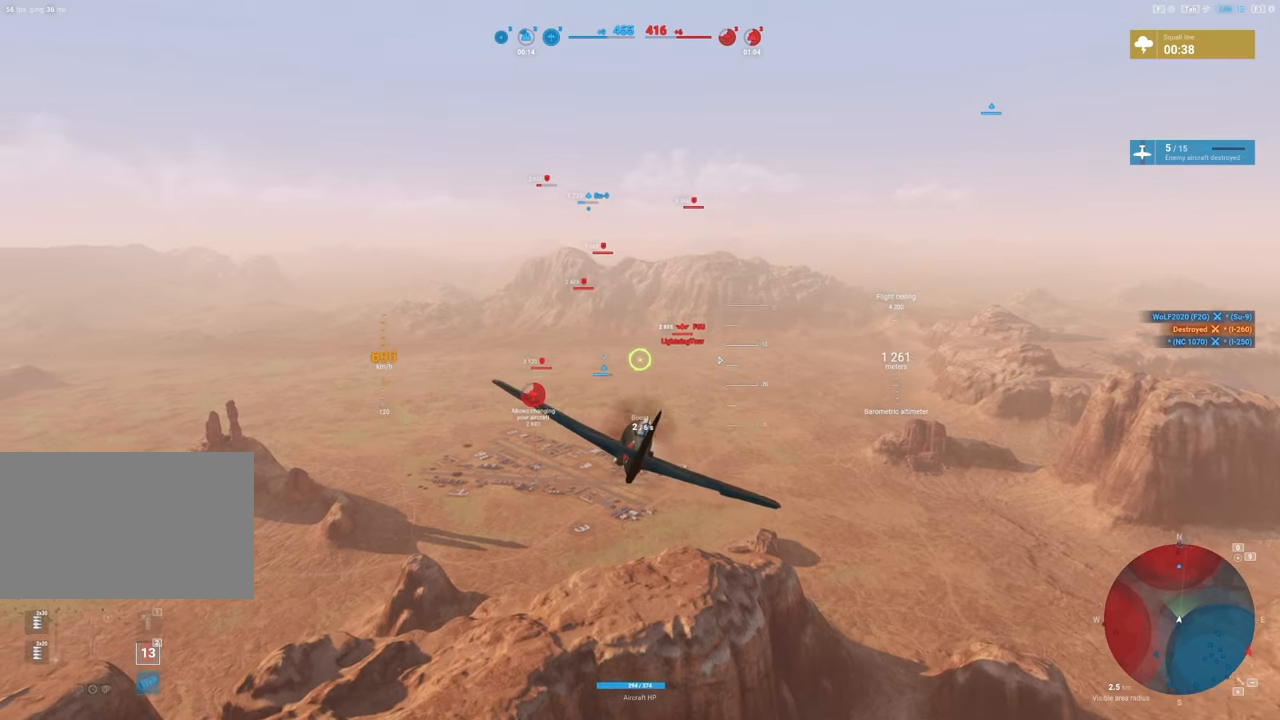
{"keys": ["shift"], "mouse": [], "mouse_move": "still", "events": []}
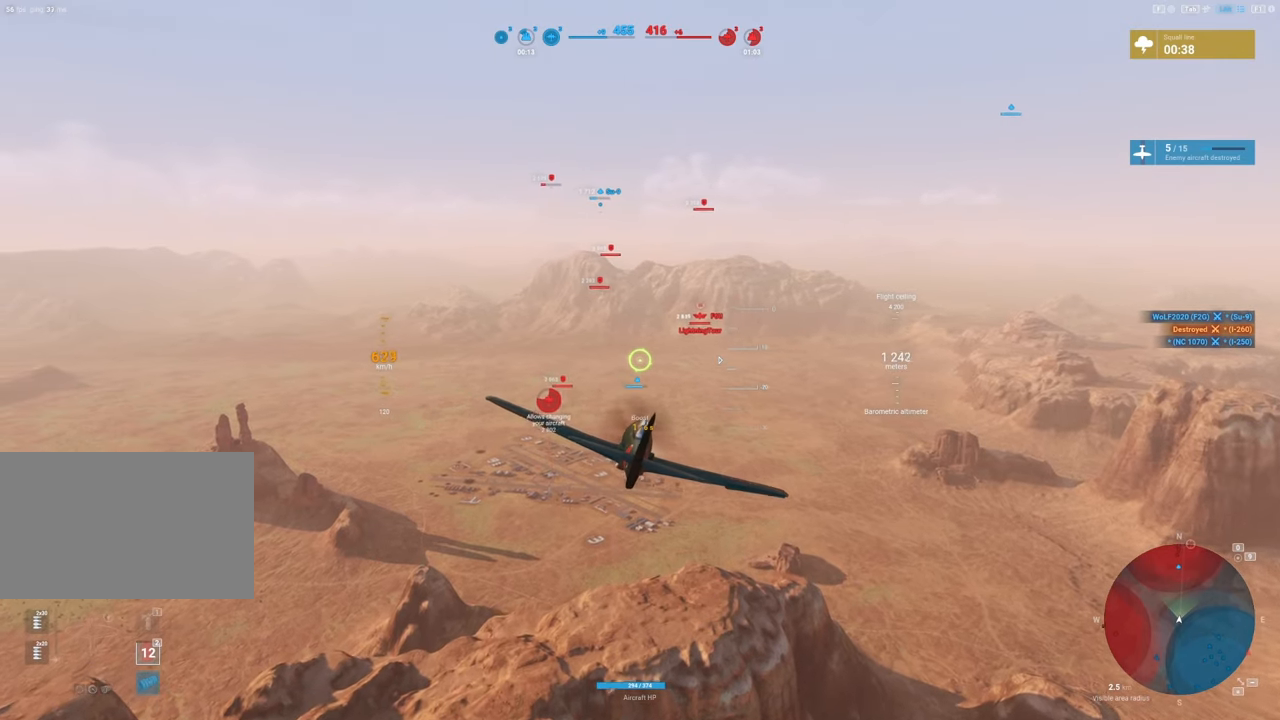
{"keys": ["shift"], "mouse": [], "mouse_move": "up-left", "events": []}
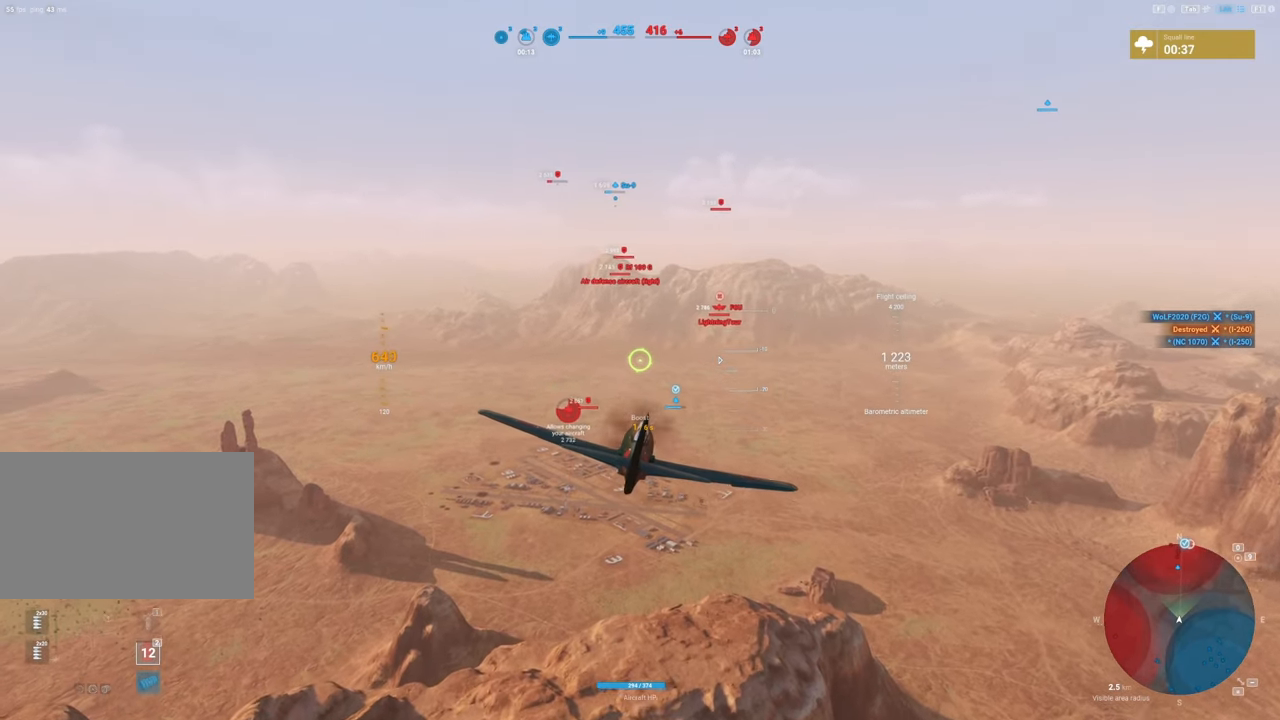
{"keys": ["shift"], "mouse": [], "mouse_move": "still", "events": []}
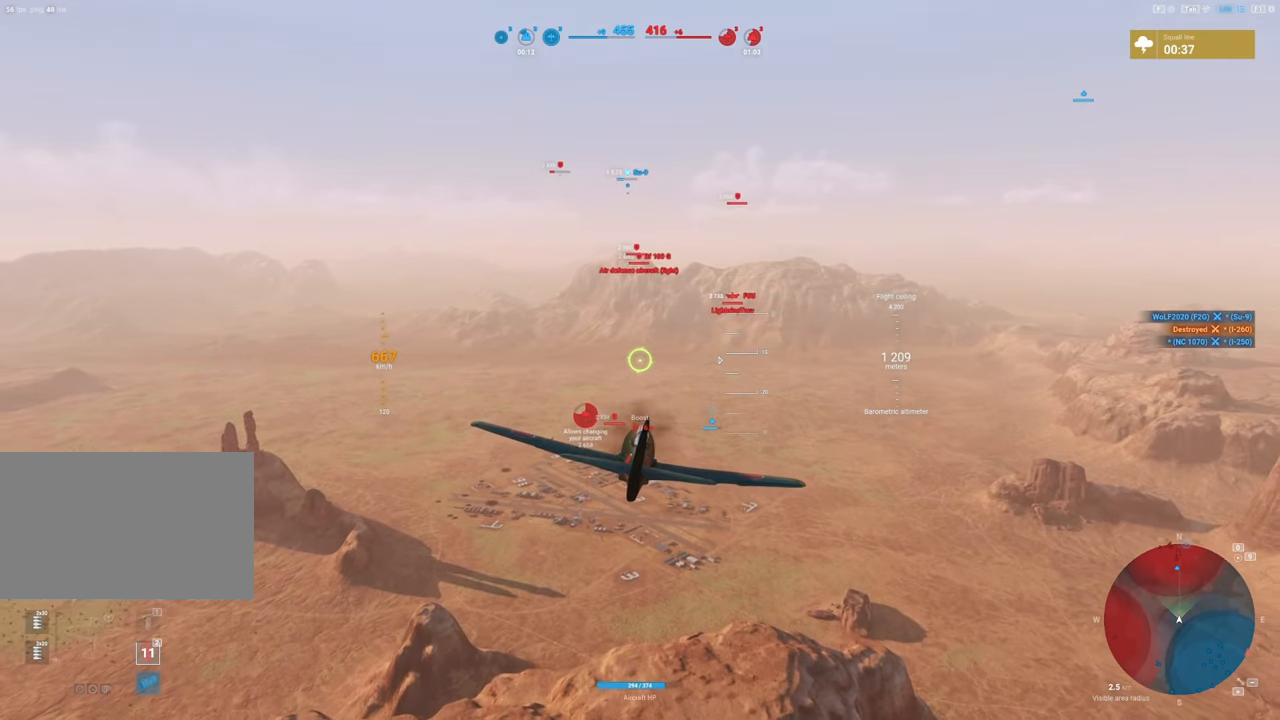
{"keys": [], "mouse": [], "mouse_move": "still", "events": [[284, "shift", "up"]]}
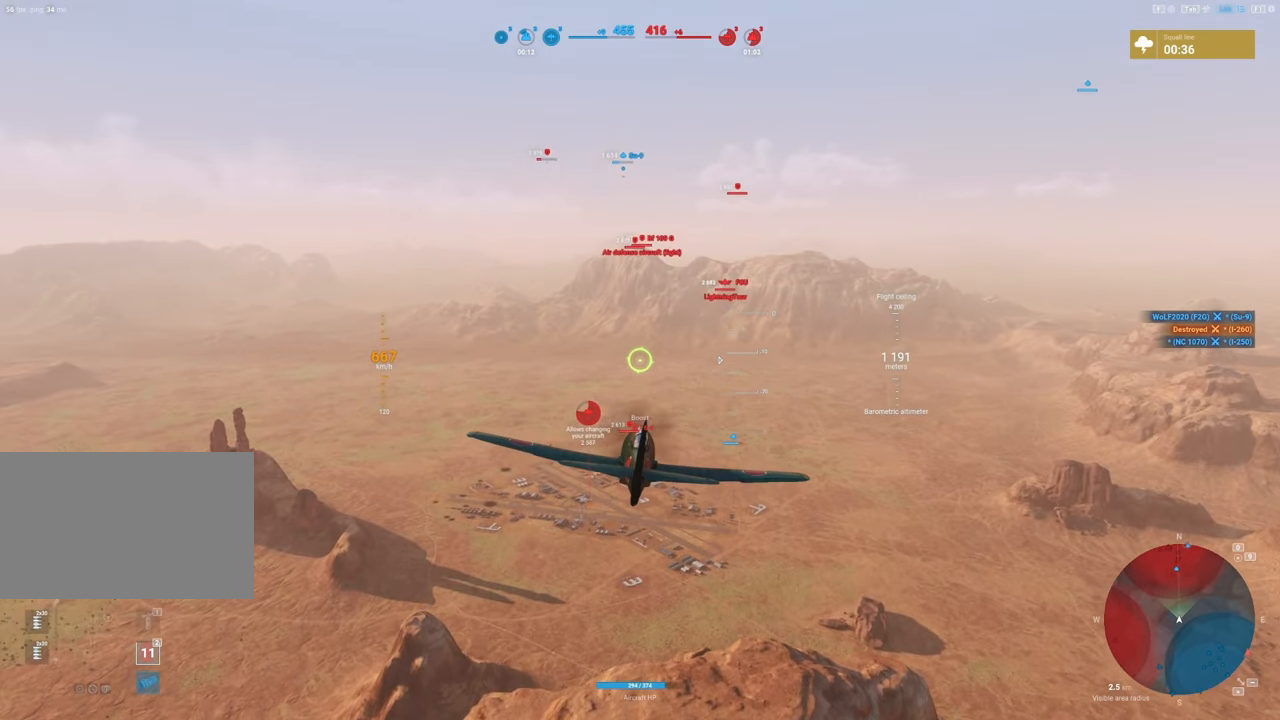
{"keys": [], "mouse": [], "mouse_move": "still", "events": []}
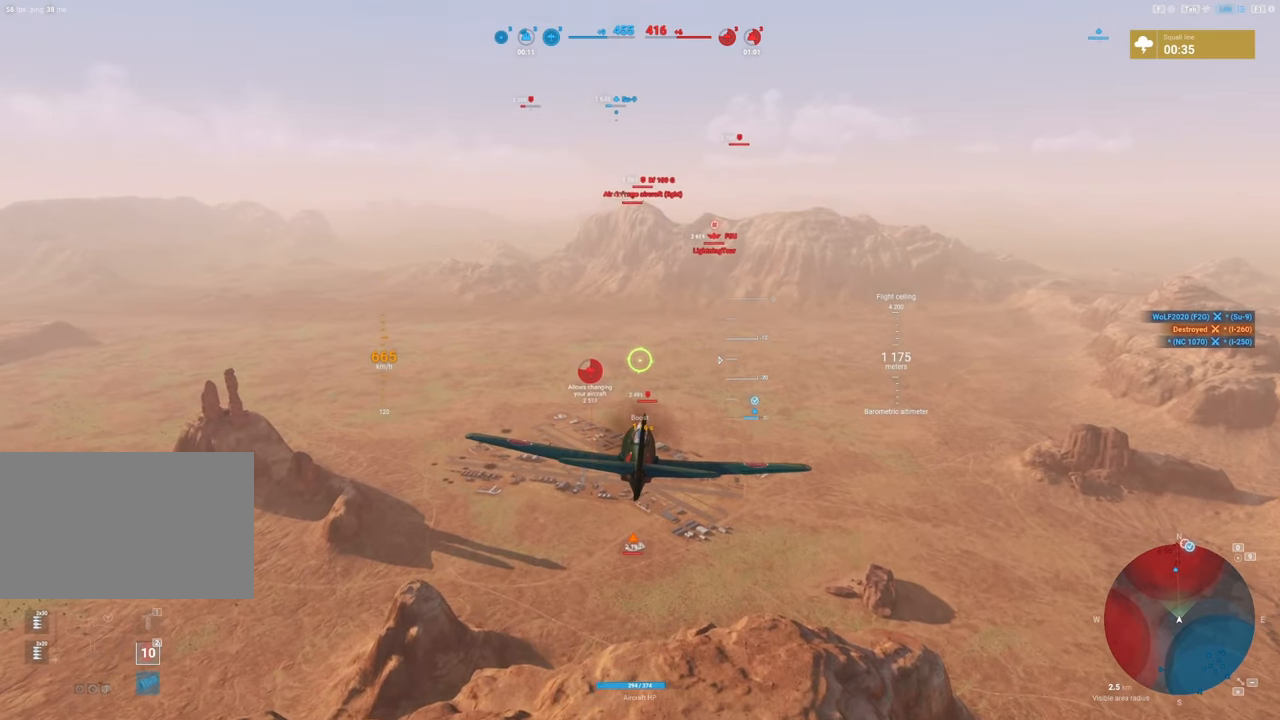
{"keys": [], "mouse": [], "mouse_move": "still", "events": []}
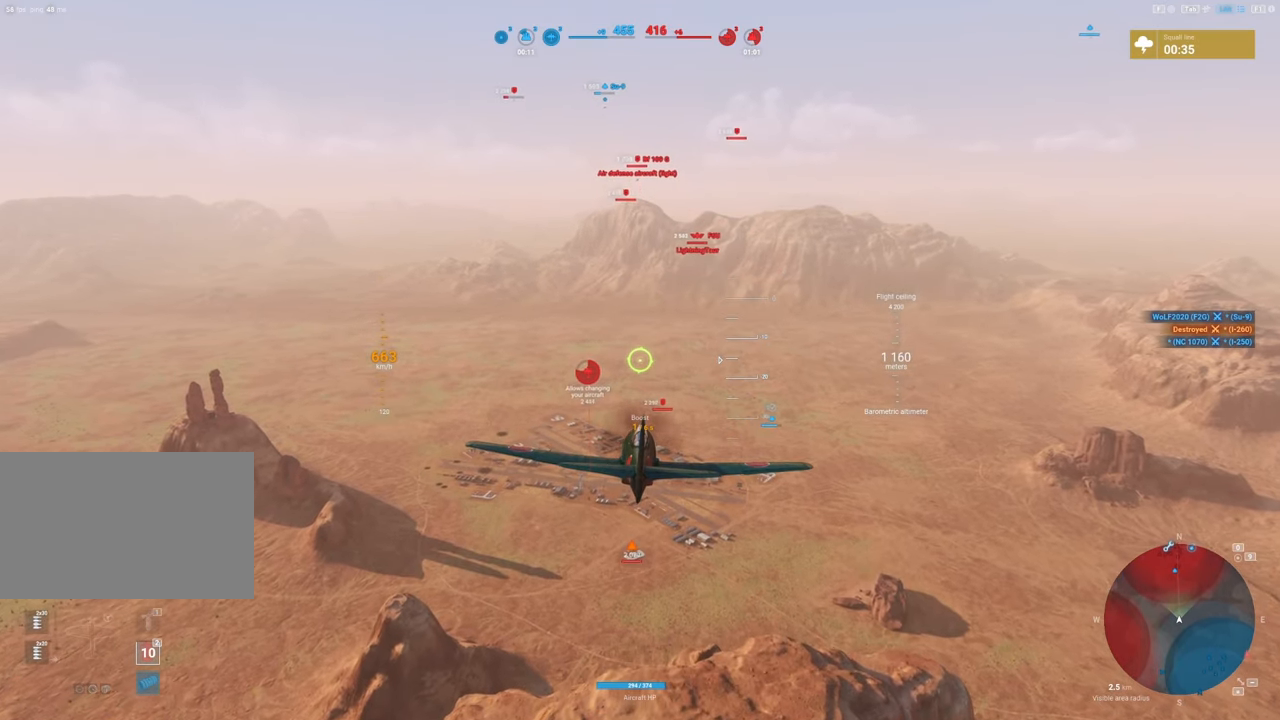
{"keys": [], "mouse": [], "mouse_move": "still", "events": []}
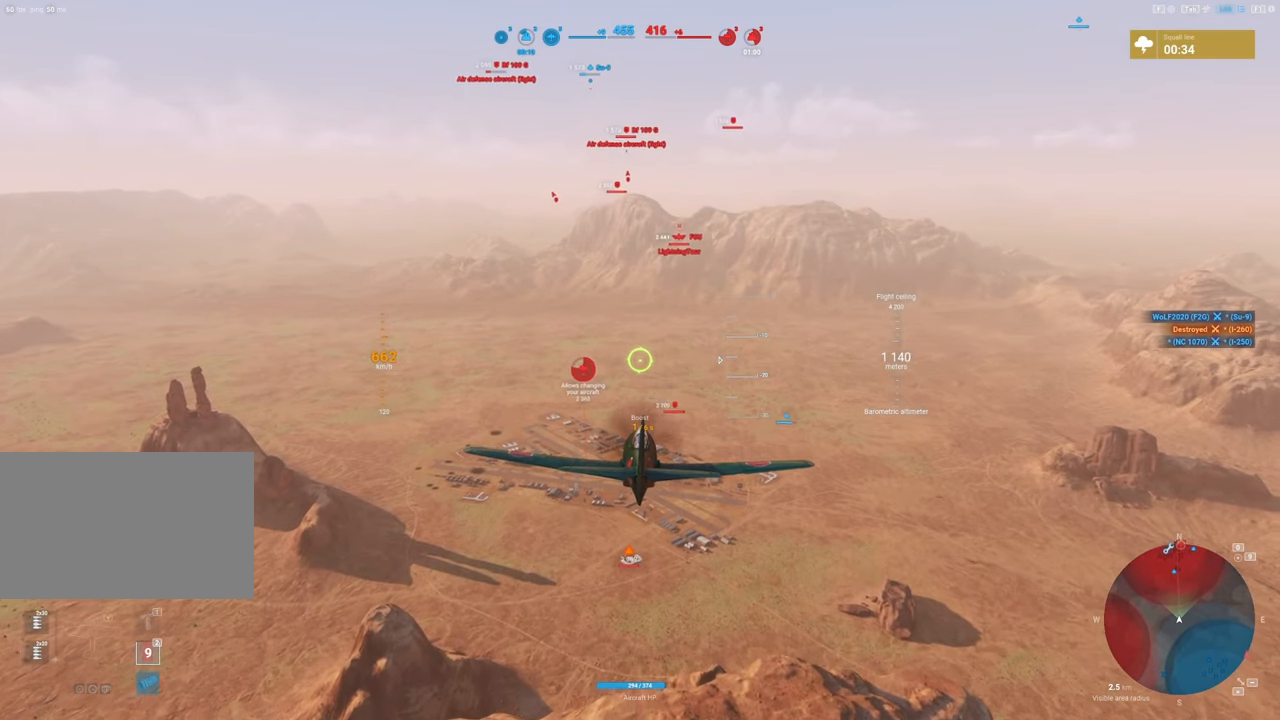
{"keys": [], "mouse": [], "mouse_move": "up-left", "events": []}
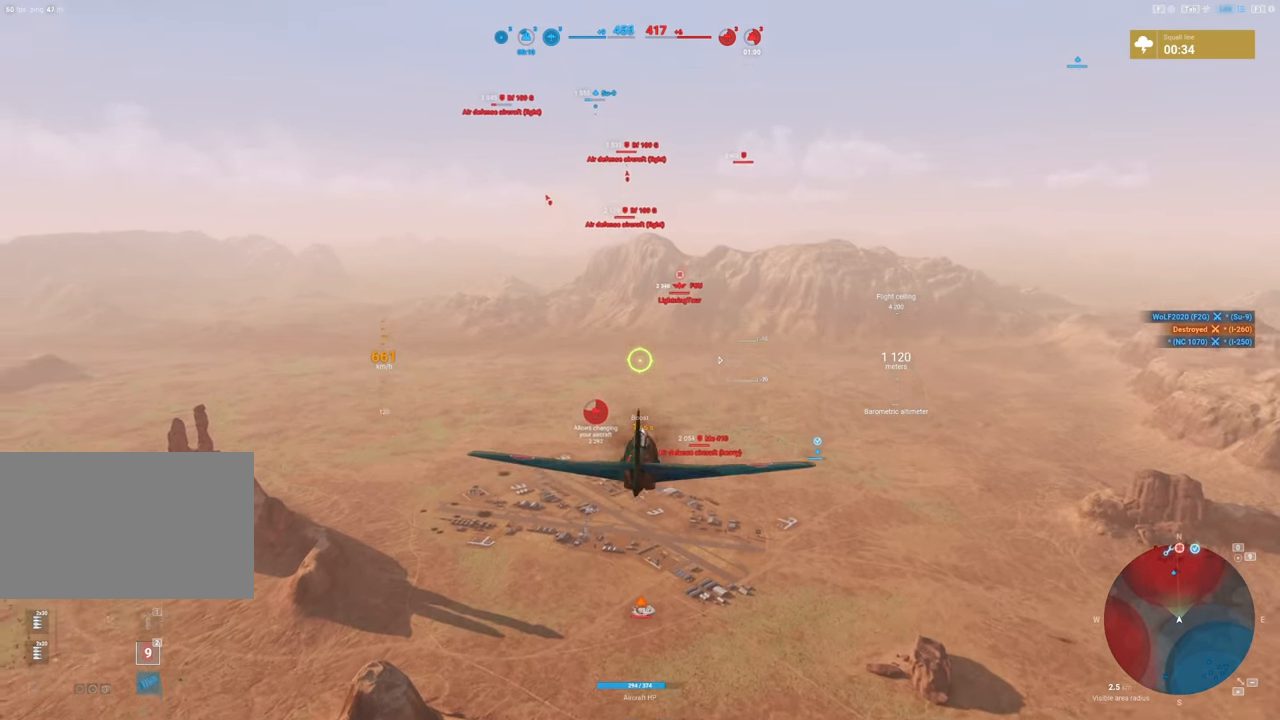
{"keys": [], "mouse": [], "mouse_move": "up", "events": []}
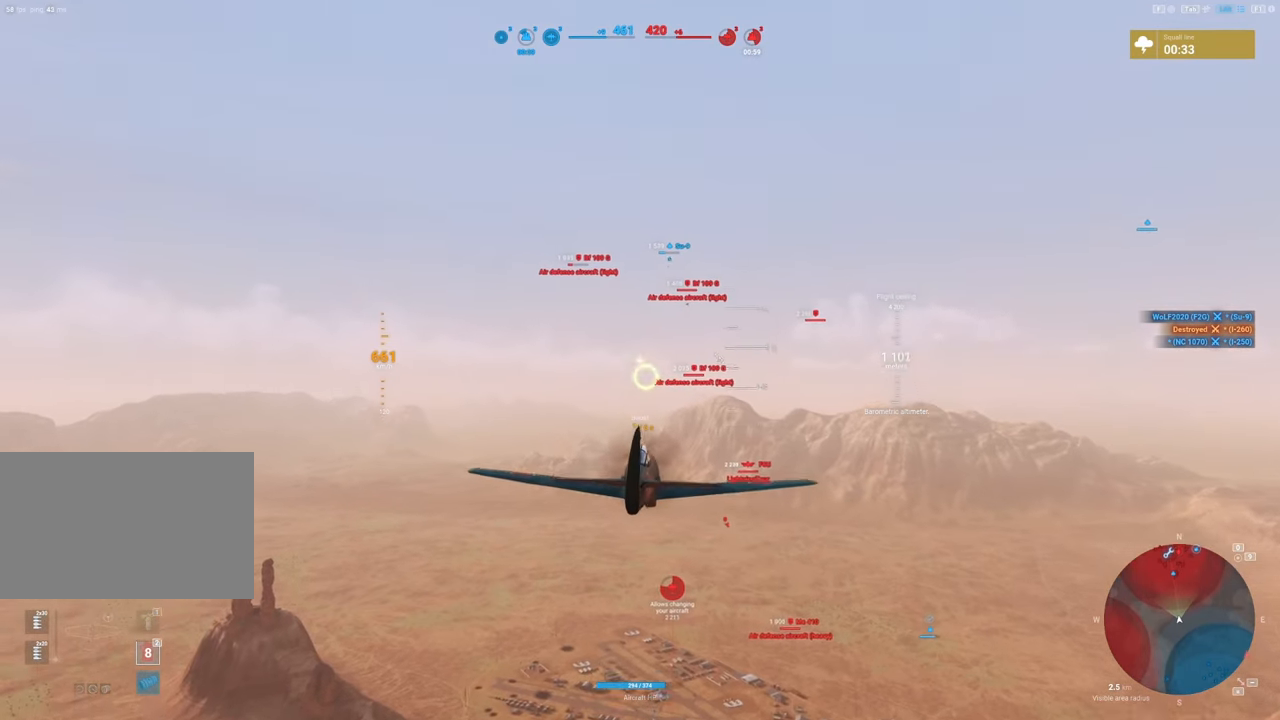
{"keys": [], "mouse": [], "mouse_move": "still", "events": []}
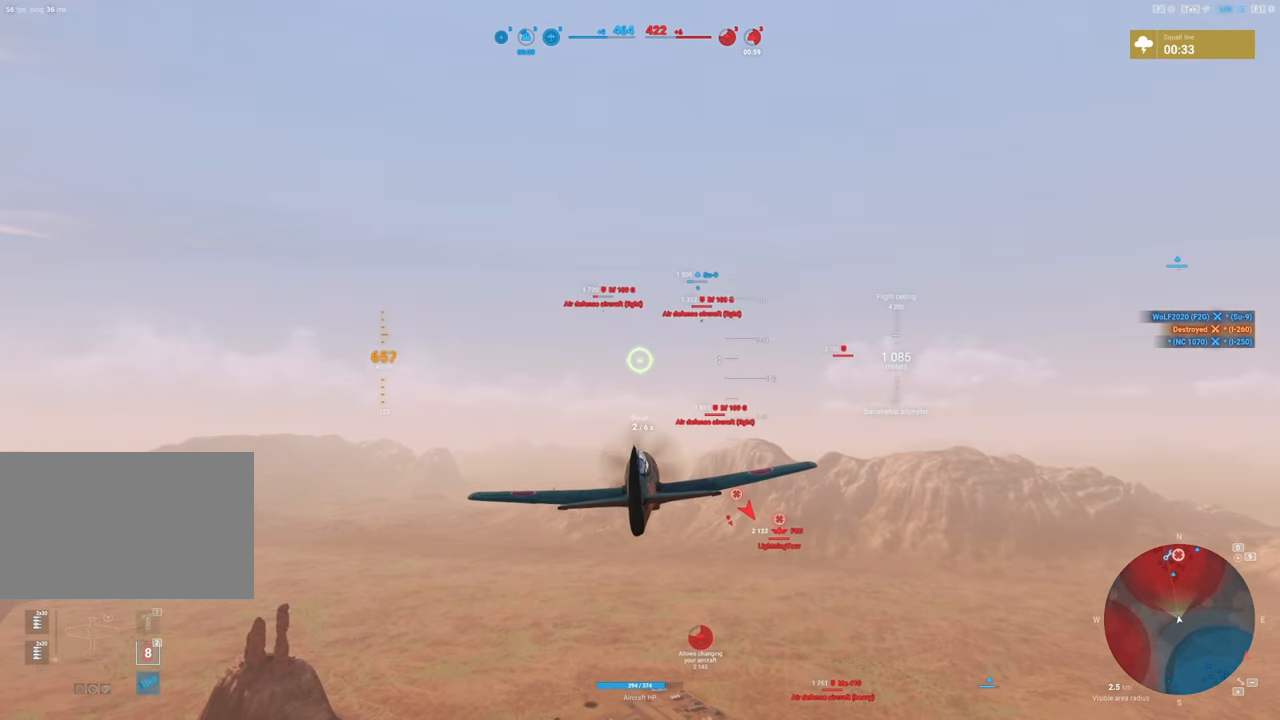
{"keys": [], "mouse": [], "mouse_move": "still", "events": []}
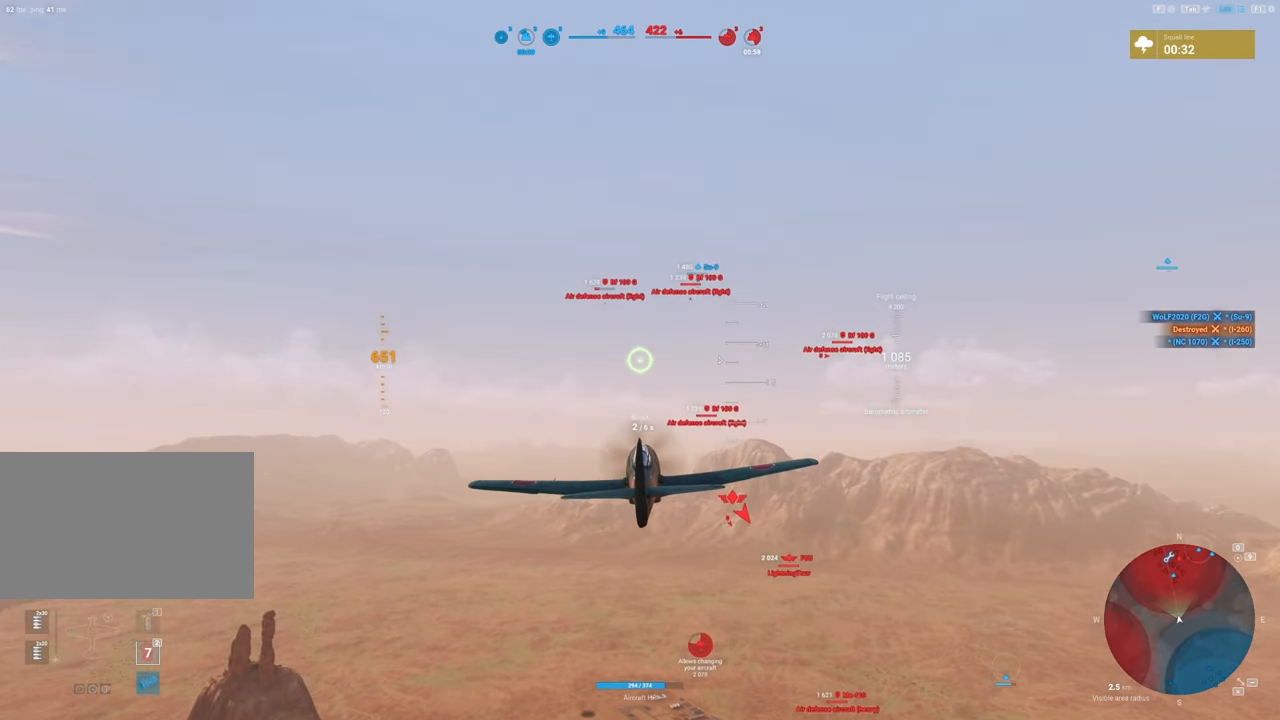
{"keys": [], "mouse": [], "mouse_move": "still", "events": []}
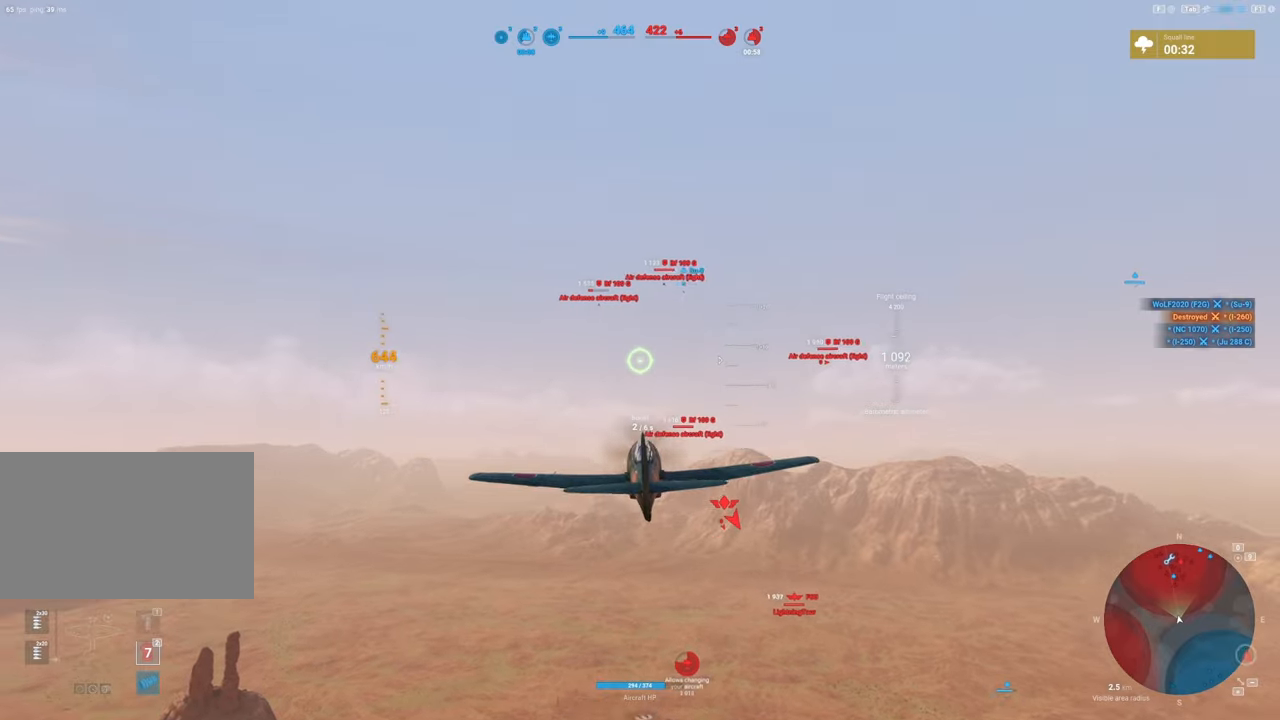
{"keys": [], "mouse": [], "mouse_move": "still", "events": []}